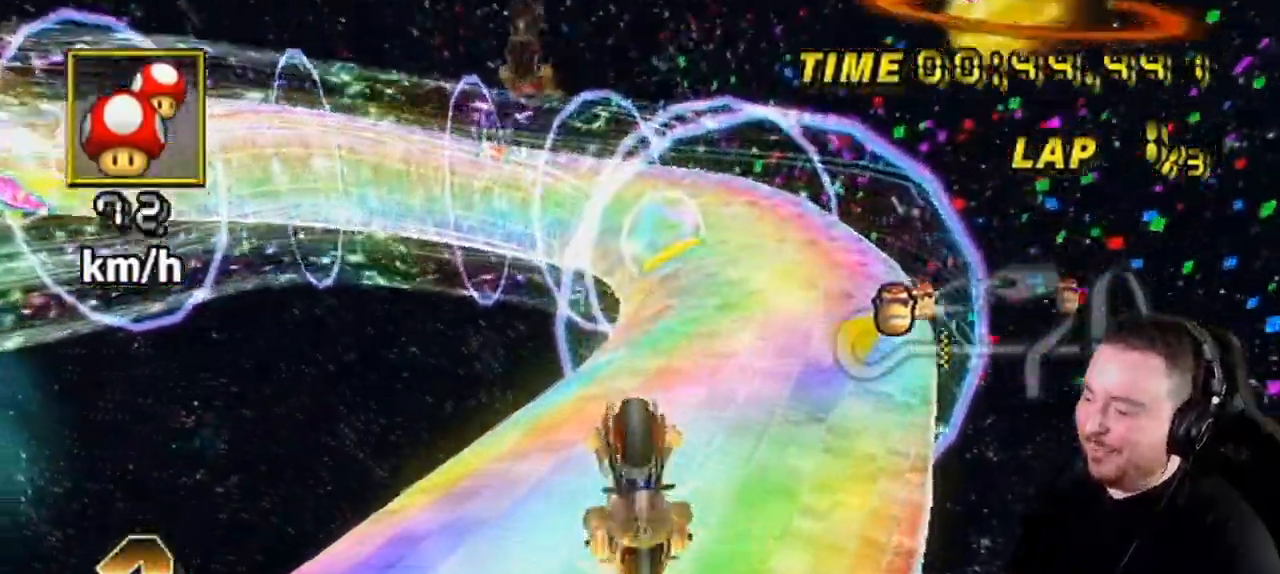
Gameplay with a controller (Nintendo layout); each line is a JSON object with the inputs held at the frame after it. "events" lists button and stick changes between this image and that frame as [ms after this image, input, new state], when the widget could be followed in between. Not read: L3 R3.
{"buttons": ["A", "DPAD_UP"], "left_stick": "center", "right_stick": "center", "events": [[150, "left_stick", "center"], [467, "DPAD_UP", "down"]]}
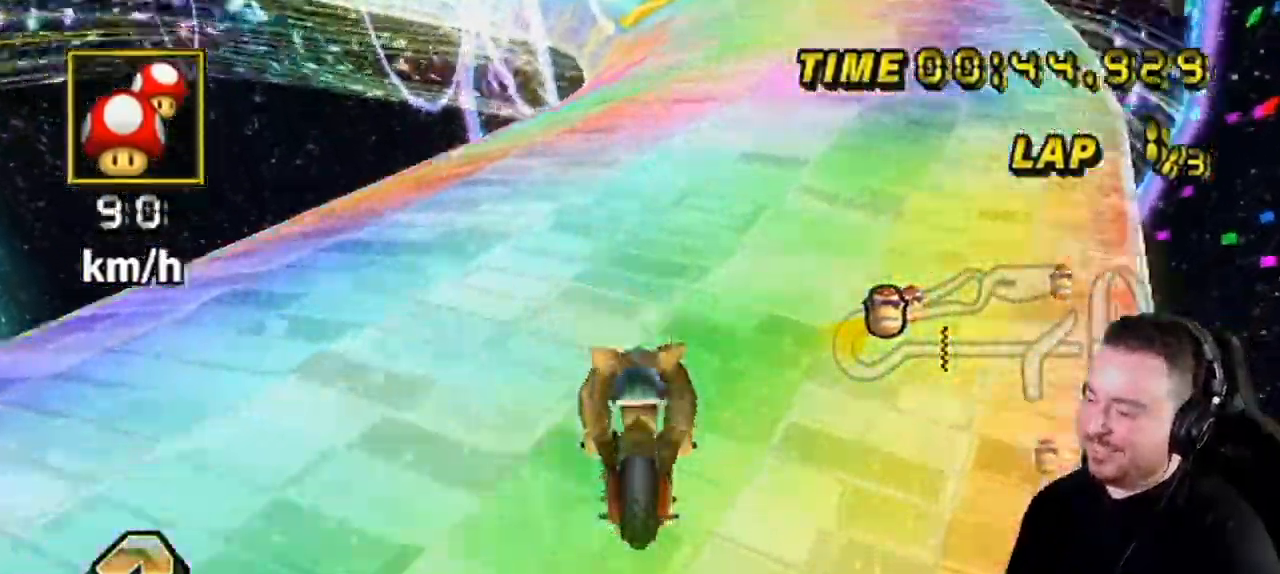
{"buttons": ["A", "DPAD_UP"], "left_stick": "center", "right_stick": "center", "events": [[33, "DPAD_UP", "up"], [83, "DPAD_UP", "down"], [133, "DPAD_UP", "up"], [217, "DPAD_UP", "down"], [250, "DPAD_UP", "up"], [317, "DPAD_UP", "down"], [367, "DPAD_LEFT", "down"], [367, "DPAD_UP", "up"], [400, "DPAD_LEFT", "up"], [400, "DPAD_UP", "down"]]}
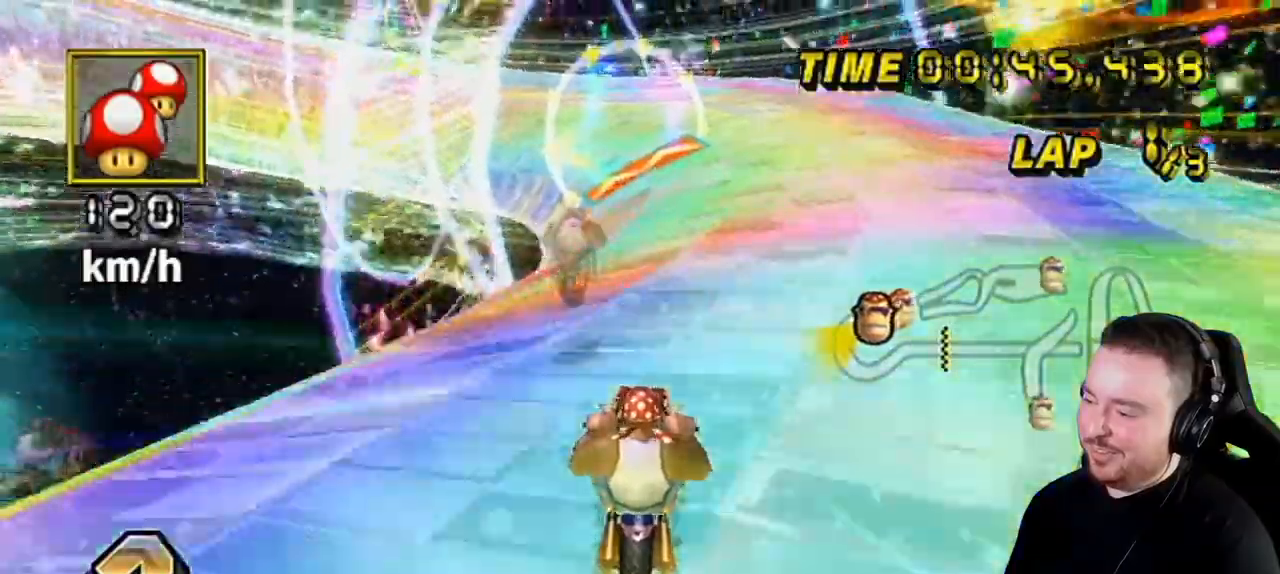
{"buttons": ["A", "R1"], "left_stick": "left", "right_stick": "center", "events": [[33, "DPAD_UP", "up"], [33, "R1", "down"], [217, "left_stick", "left"]]}
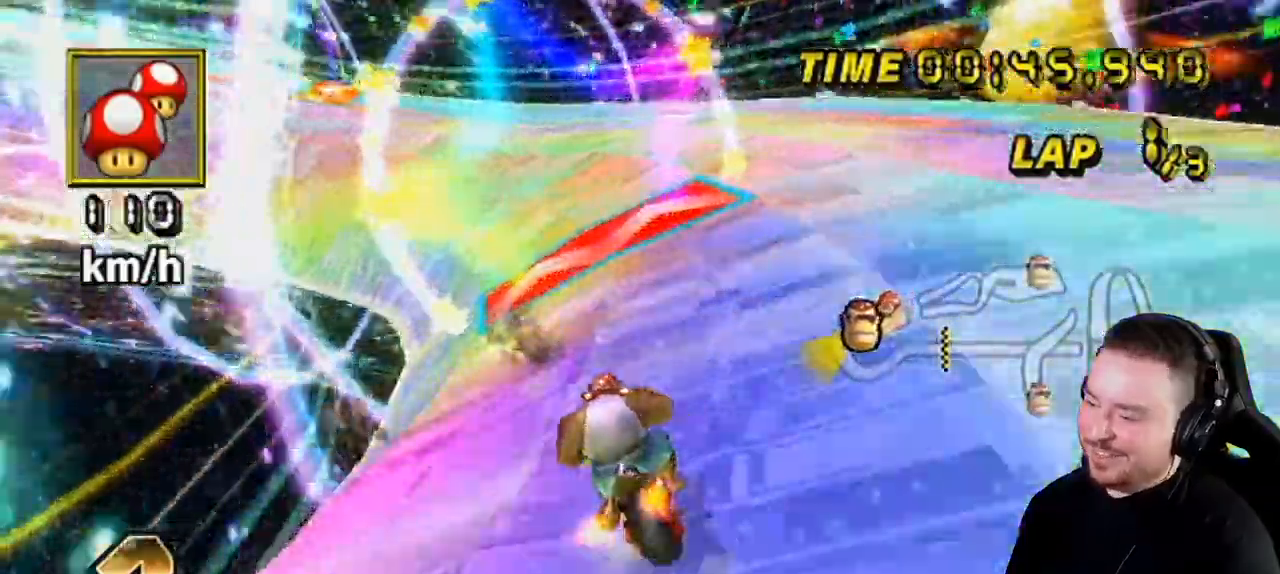
{"buttons": ["A", "R1"], "left_stick": "right", "right_stick": "center", "events": [[217, "left_stick", "right"]]}
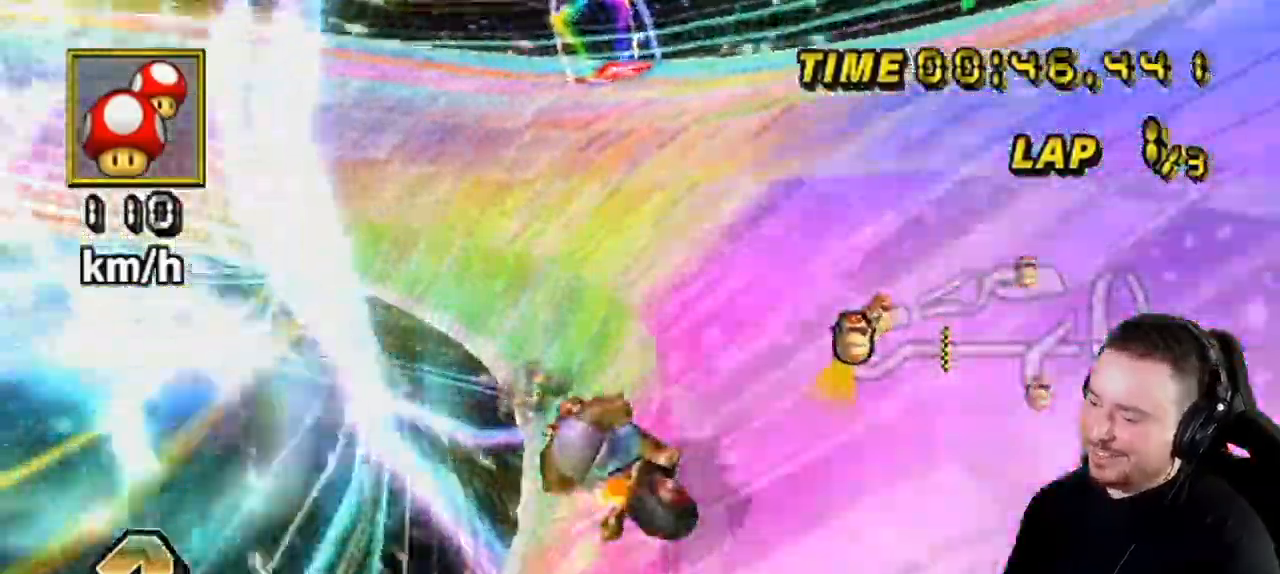
{"buttons": ["A", "R1"], "left_stick": "right", "right_stick": "center", "events": [[217, "left_stick", "up-left"], [317, "left_stick", "right"]]}
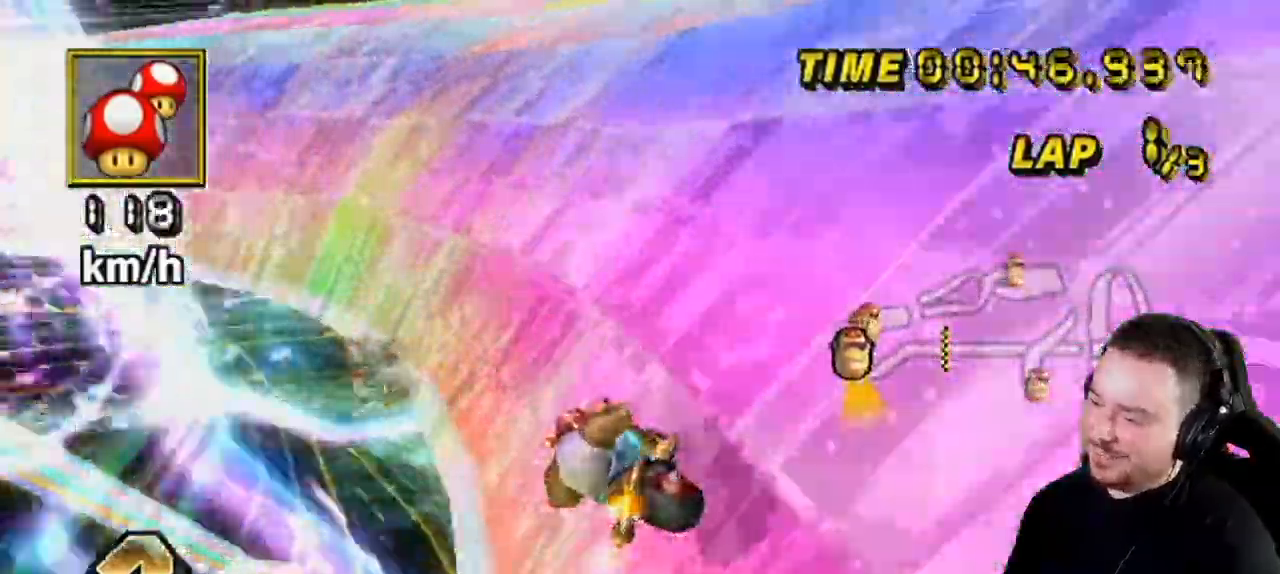
{"buttons": ["A", "R1"], "left_stick": "right", "right_stick": "center", "events": [[117, "left_stick", "center"], [333, "left_stick", "right"]]}
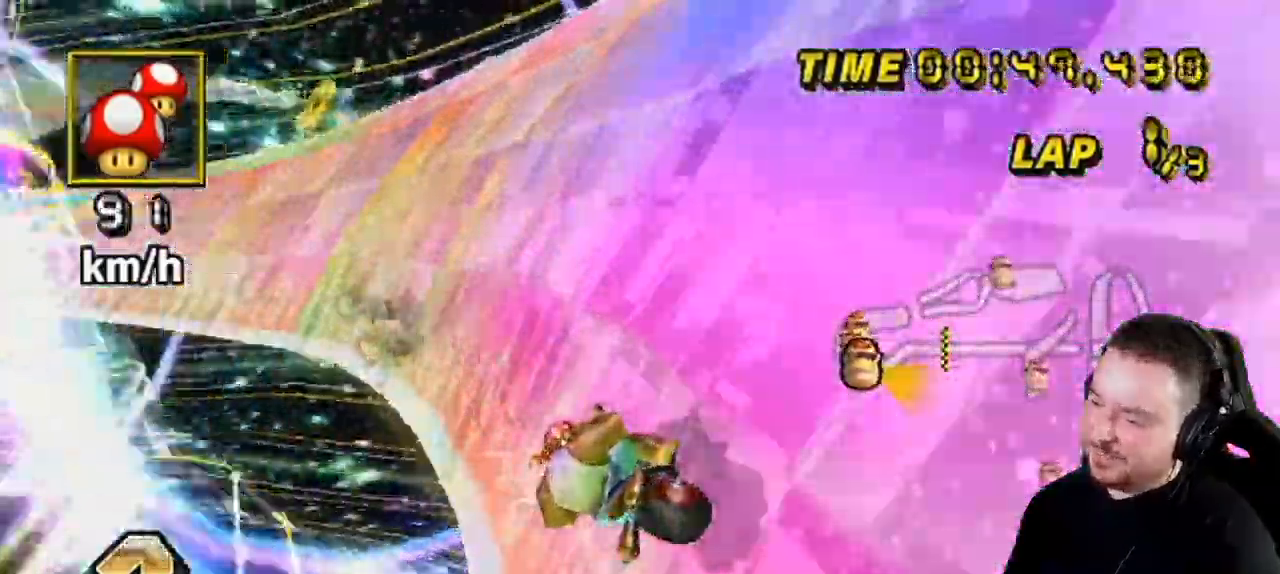
{"buttons": ["A"], "left_stick": "center", "right_stick": "center", "events": [[183, "R1", "up"], [183, "left_stick", "center"], [217, "DPAD_LEFT", "down"], [217, "DPAD_UP", "down"], [250, "DPAD_LEFT", "up"], [250, "DPAD_RIGHT", "down"], [317, "DPAD_RIGHT", "up"], [350, "DPAD_UP", "up"]]}
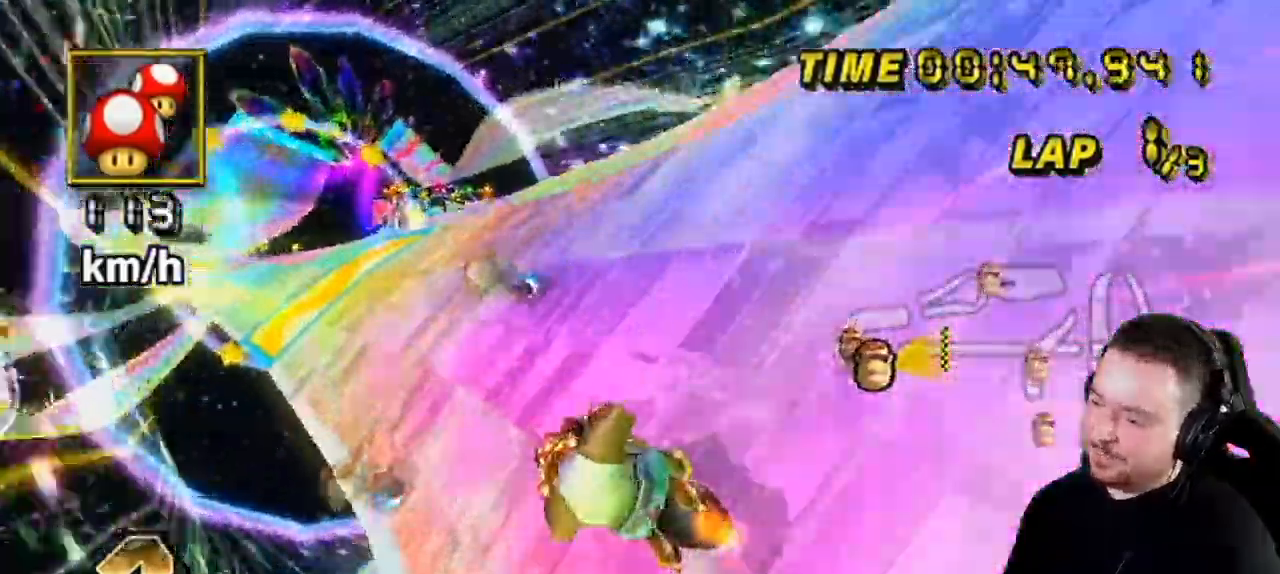
{"buttons": ["A"], "left_stick": "right", "right_stick": "center", "events": [[183, "DPAD_DOWN", "down"], [183, "DPAD_RIGHT", "down"], [283, "DPAD_DOWN", "up"], [283, "DPAD_RIGHT", "up"], [367, "left_stick", "right"]]}
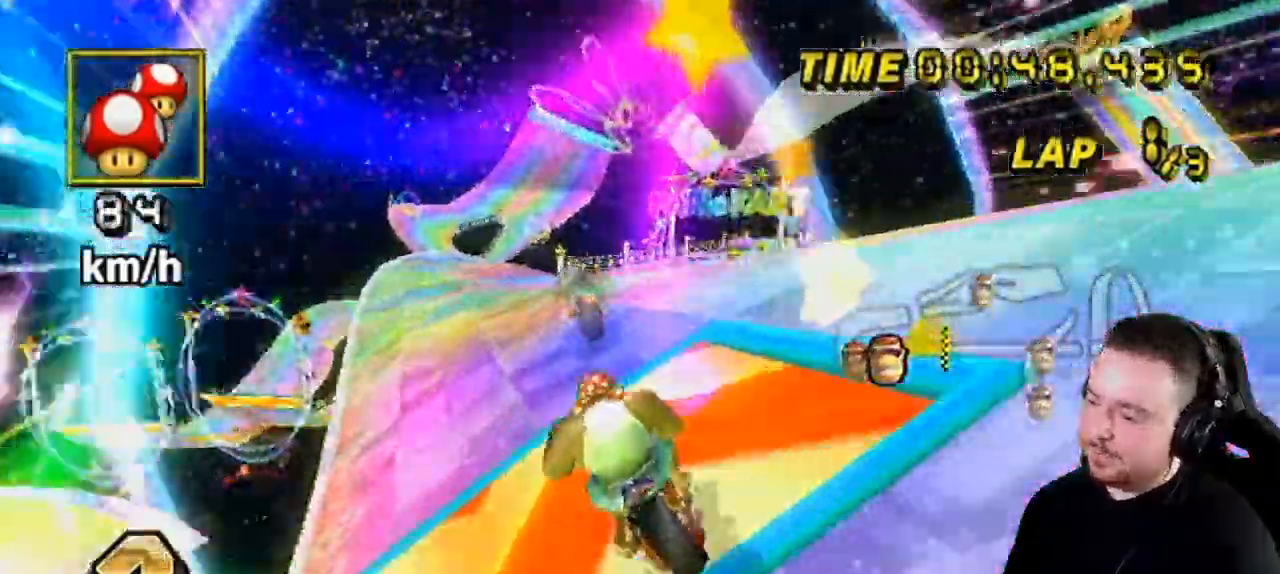
{"buttons": ["A", "DPAD_UP"], "left_stick": "center", "right_stick": "center", "events": [[467, "left_stick", "center"], [500, "DPAD_UP", "down"]]}
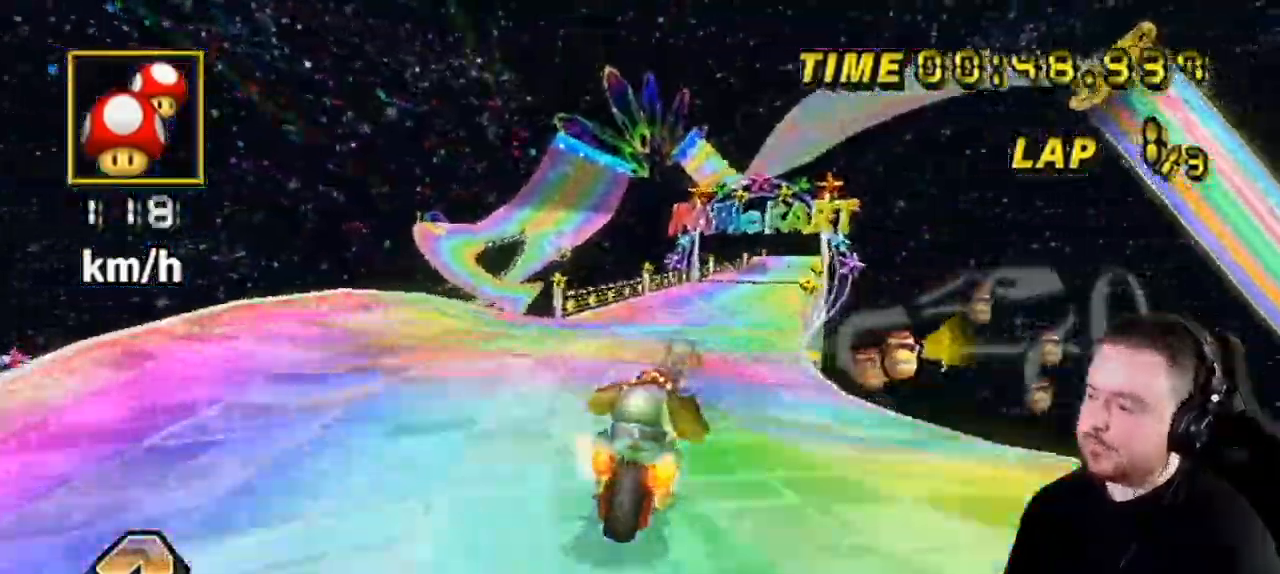
{"buttons": ["A"], "left_stick": "center", "right_stick": "center", "events": [[67, "DPAD_UP", "up"], [83, "DPAD_UP", "down"], [183, "DPAD_RIGHT", "down"], [217, "DPAD_RIGHT", "up"], [250, "DPAD_UP", "up"]]}
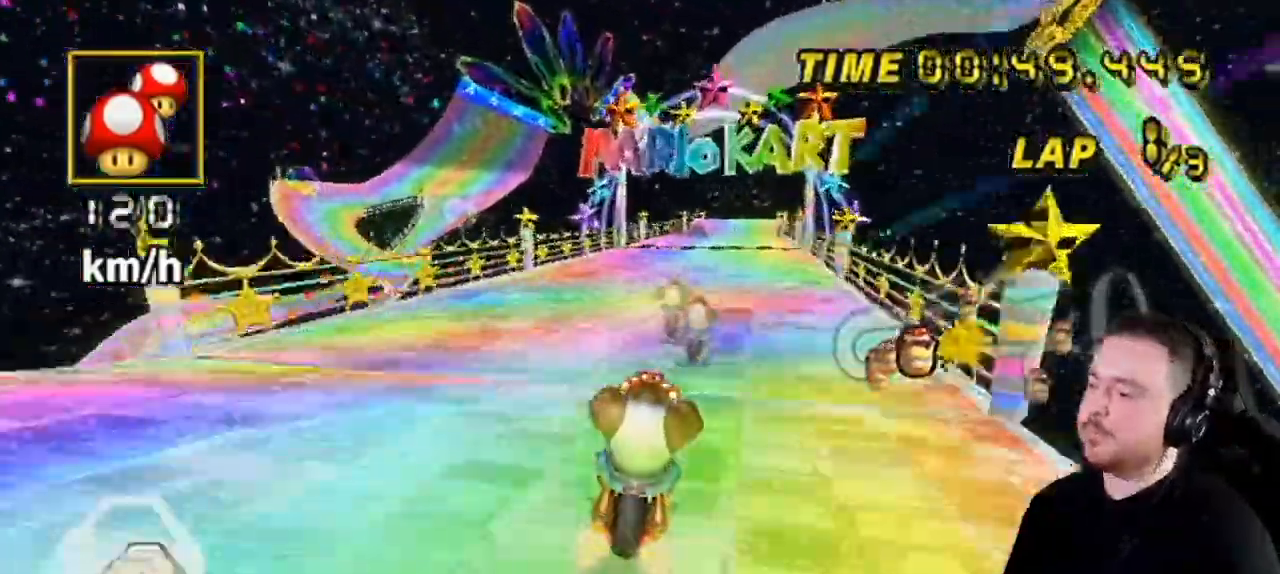
{"buttons": ["A"], "left_stick": "center", "right_stick": "center", "events": []}
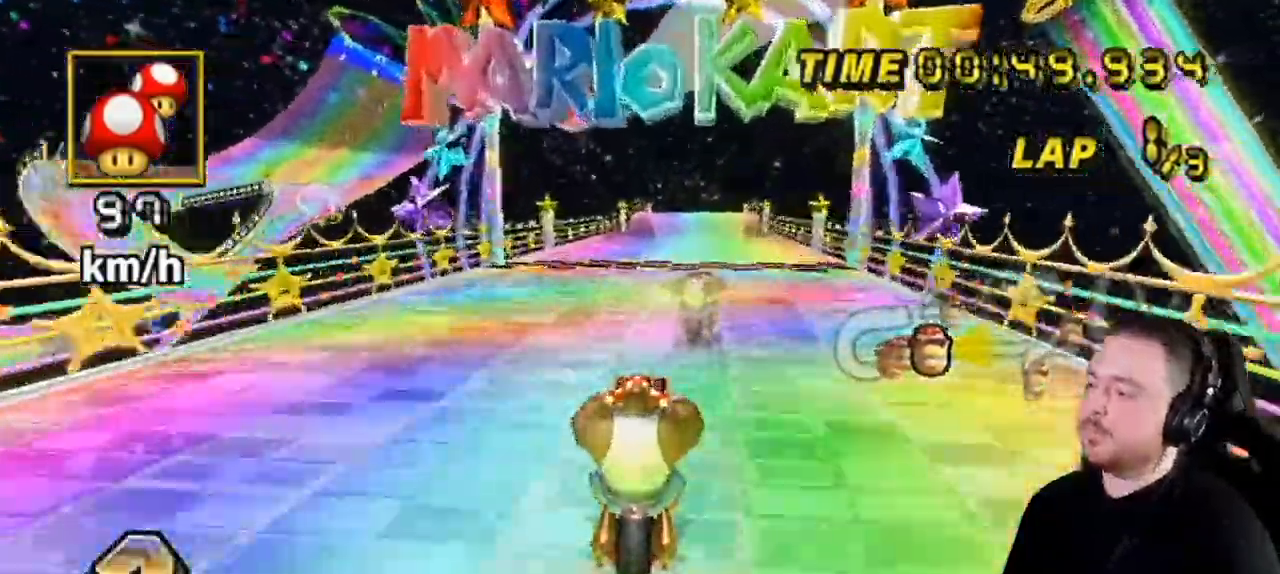
{"buttons": ["A"], "left_stick": "center", "right_stick": "center", "events": []}
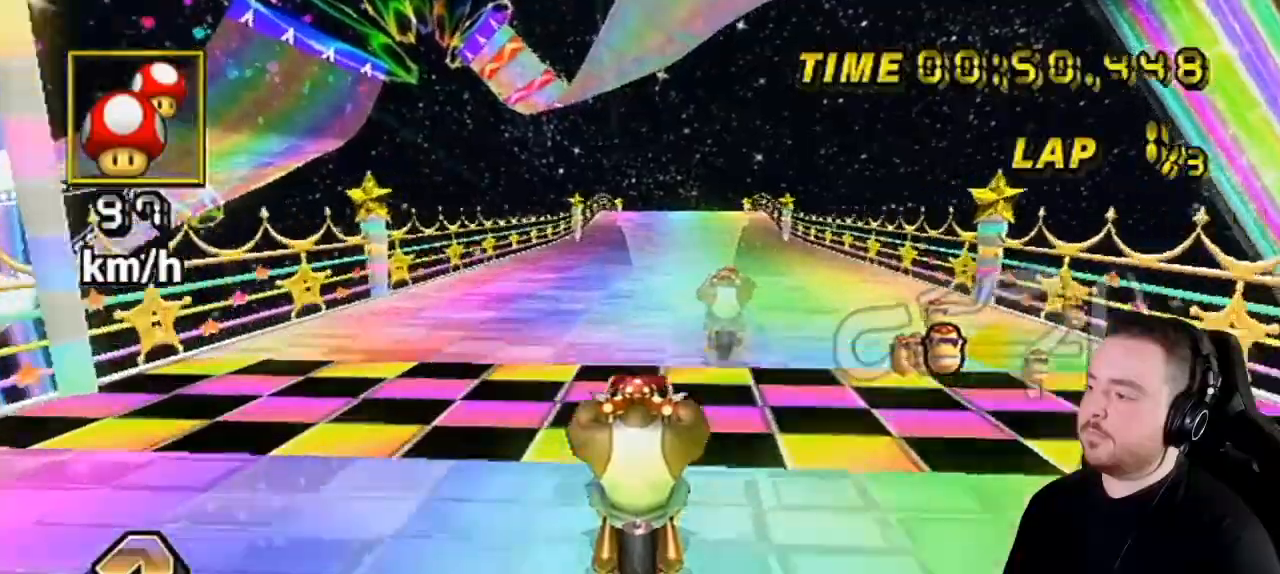
{"buttons": ["A"], "left_stick": "center", "right_stick": "center", "events": []}
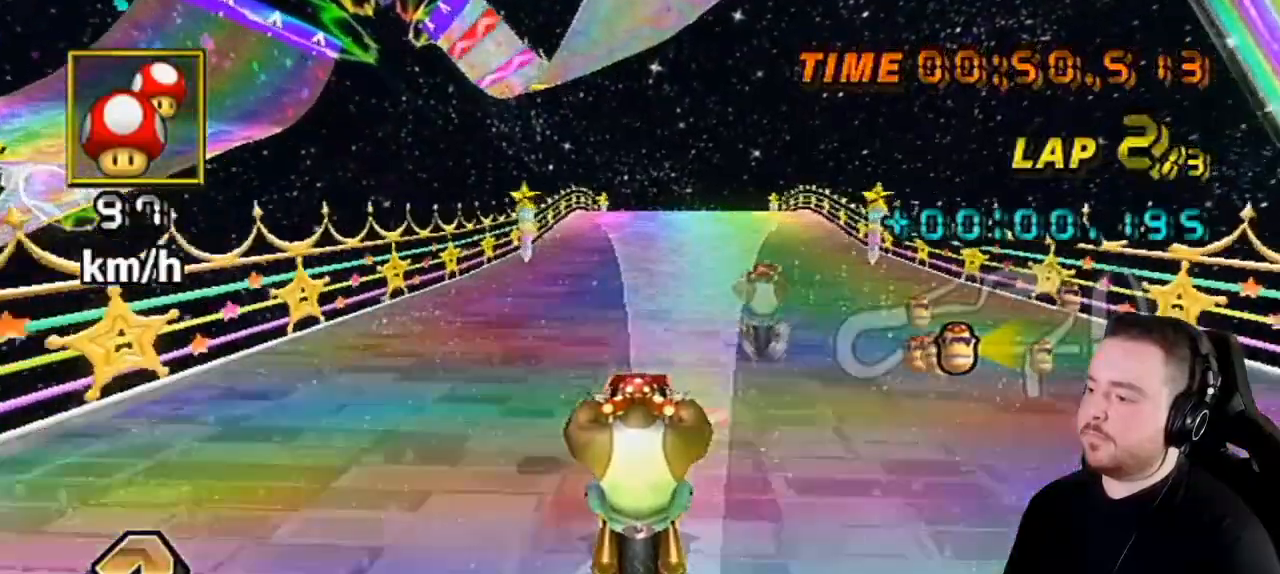
{"buttons": ["A"], "left_stick": "center", "right_stick": "center", "events": [[183, "left_stick", "right"], [250, "L1", "down"], [367, "L1", "up"], [433, "left_stick", "center"]]}
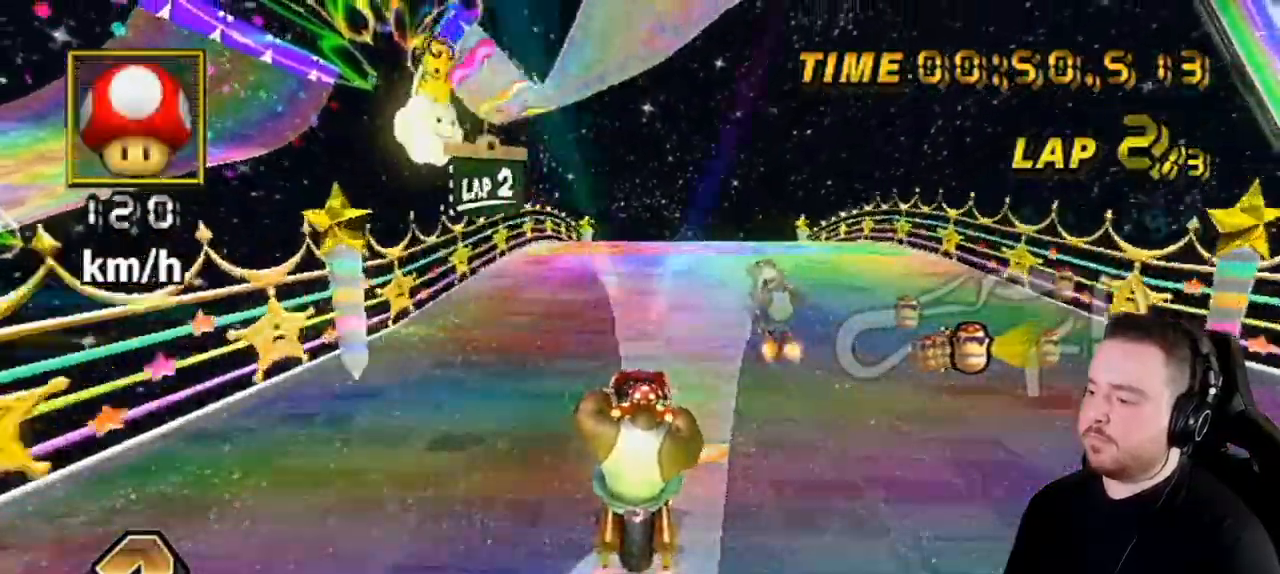
{"buttons": ["A"], "left_stick": "up", "right_stick": "center", "events": [[217, "R1", "down"], [433, "R1", "up"], [433, "left_stick", "up"]]}
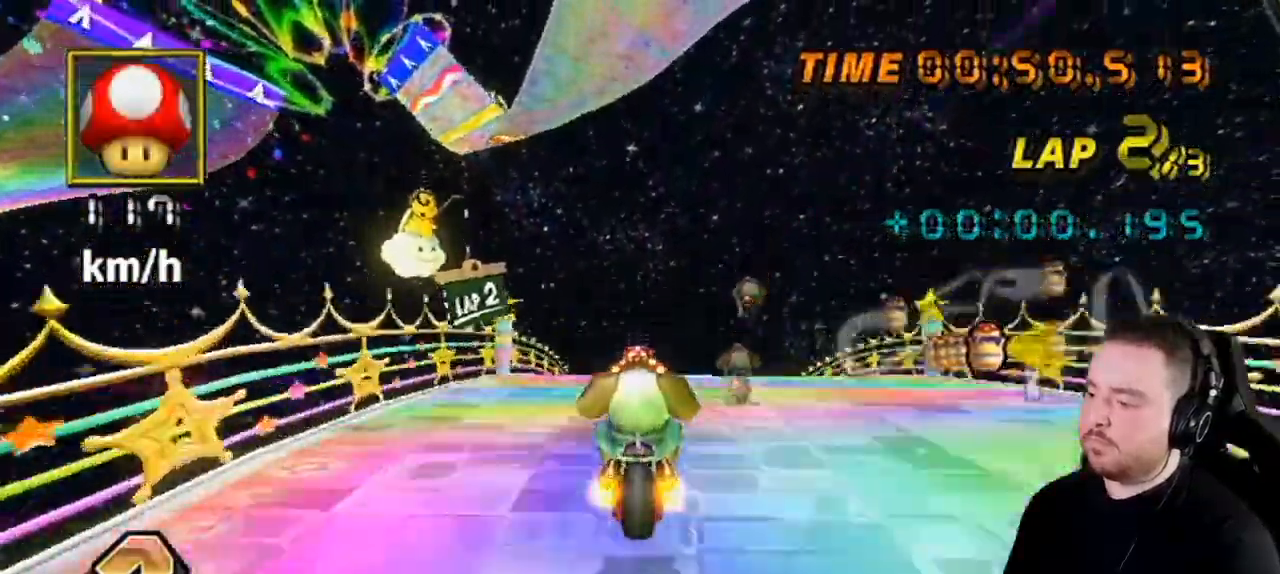
{"buttons": ["A"], "left_stick": "down", "right_stick": "center", "events": [[367, "left_stick", "down"]]}
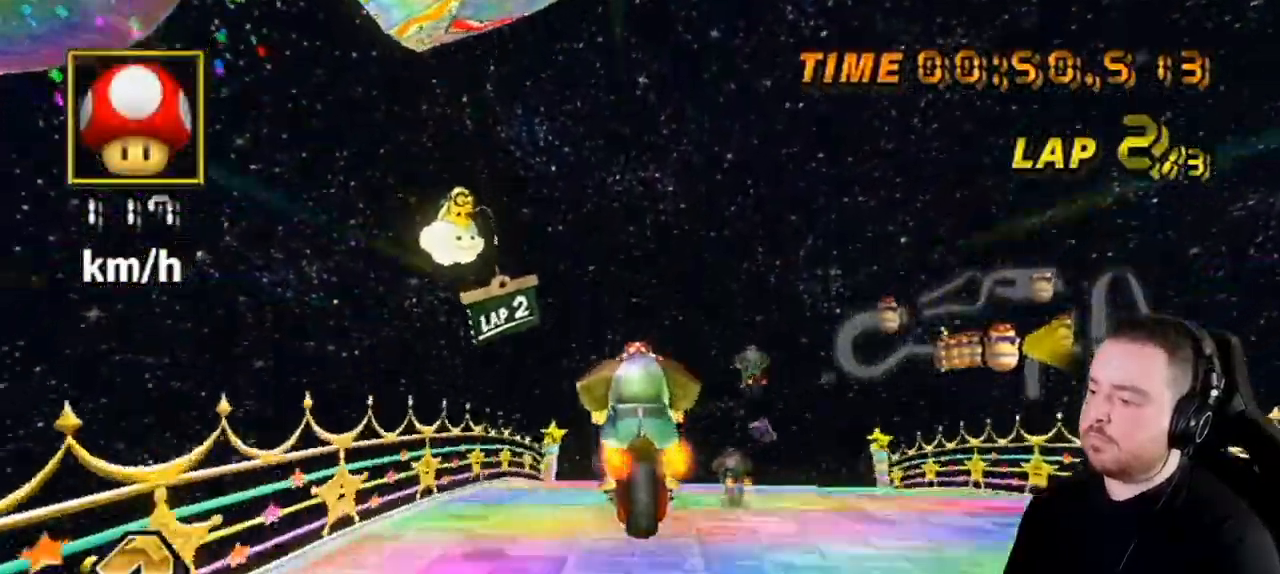
{"buttons": ["A"], "left_stick": "down", "right_stick": "center", "events": []}
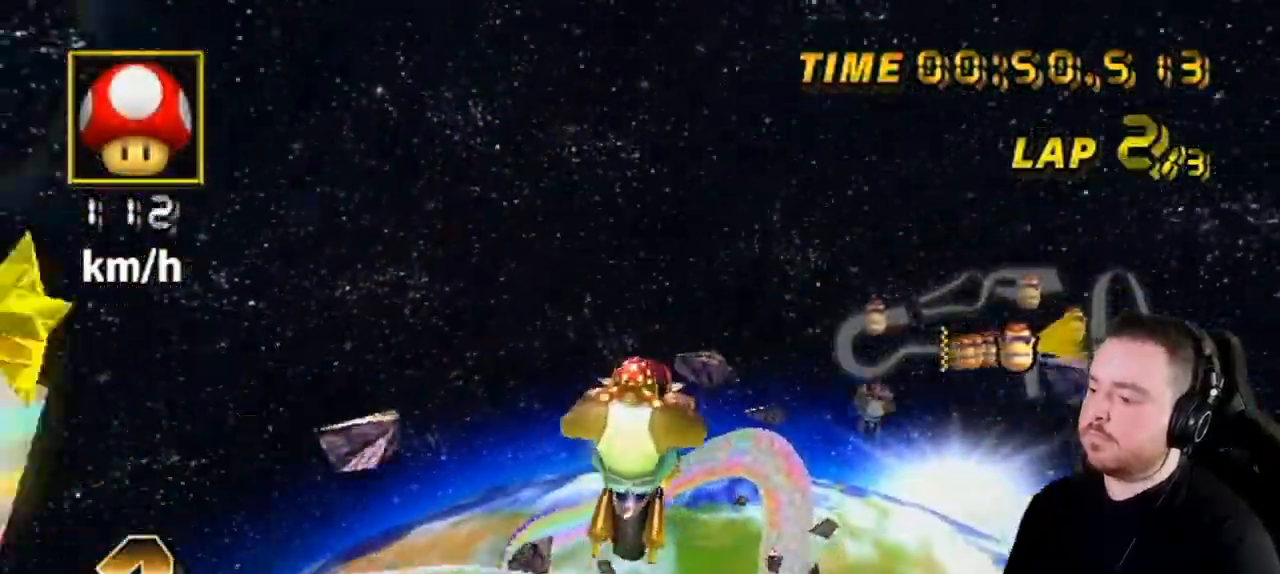
{"buttons": ["A"], "left_stick": "down", "right_stick": "center", "events": []}
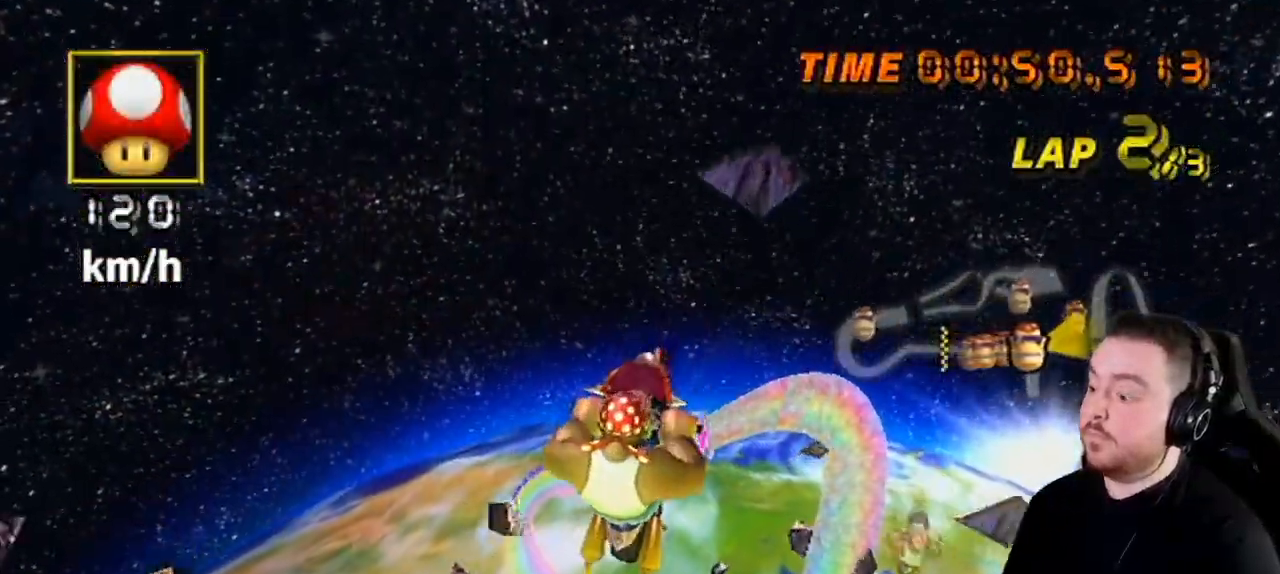
{"buttons": ["A"], "left_stick": "down", "right_stick": "center", "events": []}
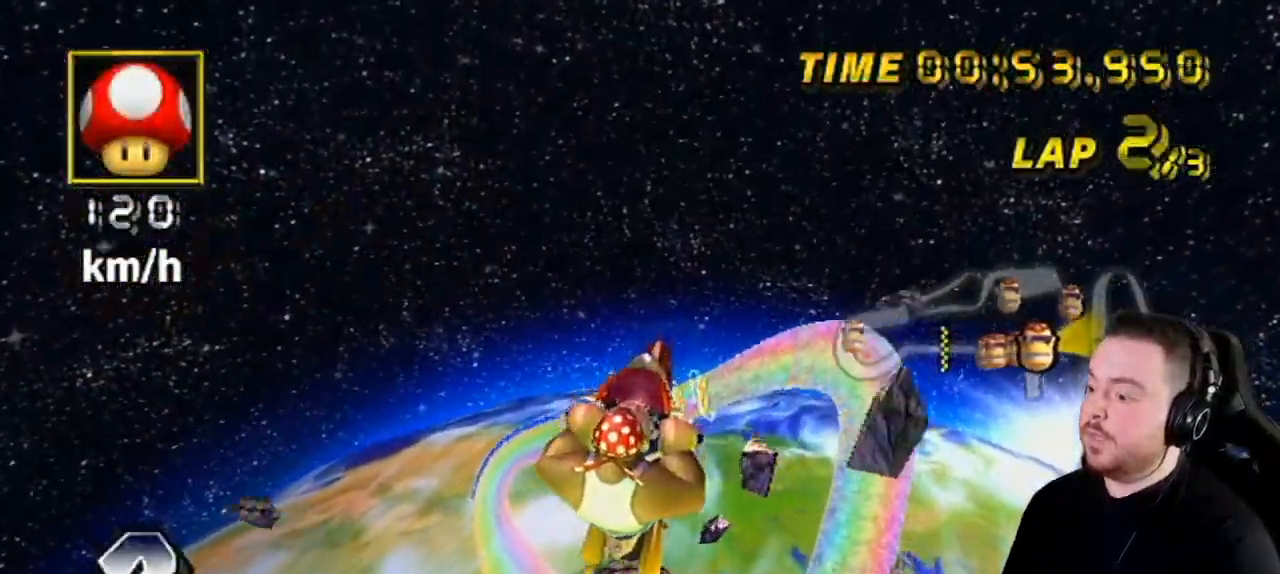
{"buttons": ["A"], "left_stick": "down", "right_stick": "center", "events": []}
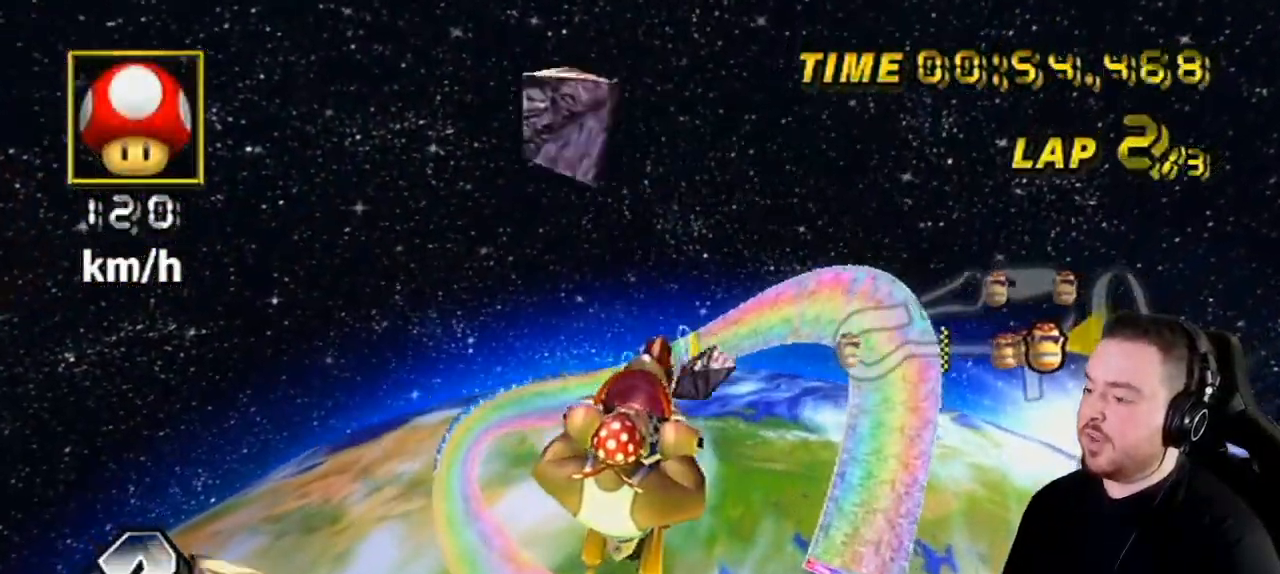
{"buttons": ["A"], "left_stick": "down", "right_stick": "center", "events": []}
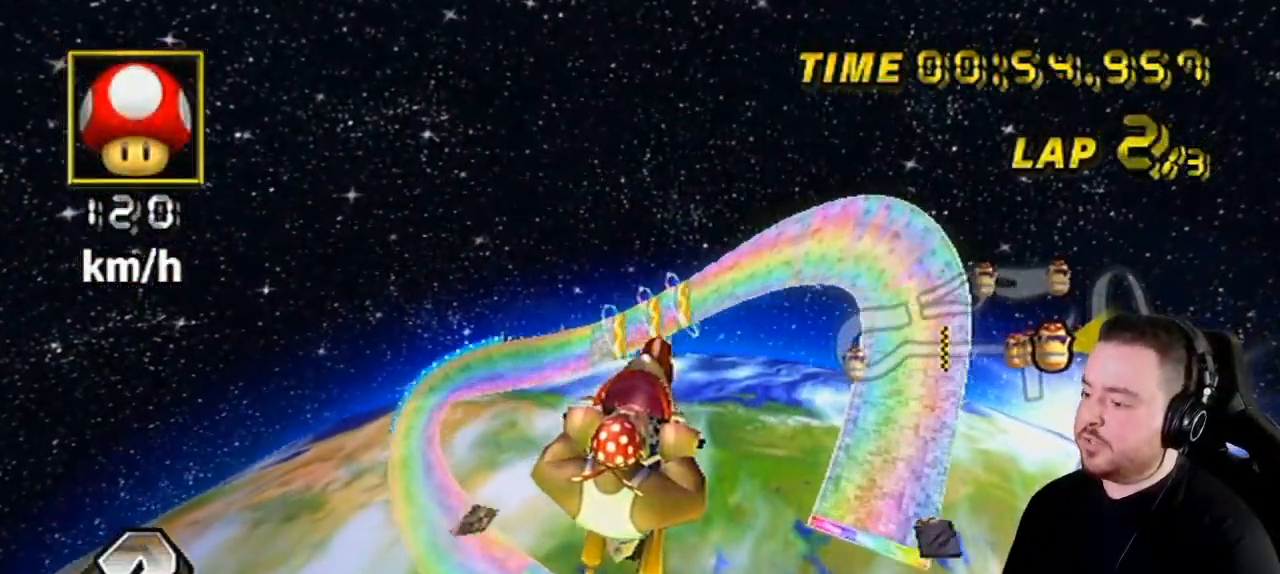
{"buttons": ["A"], "left_stick": "down", "right_stick": "center", "events": []}
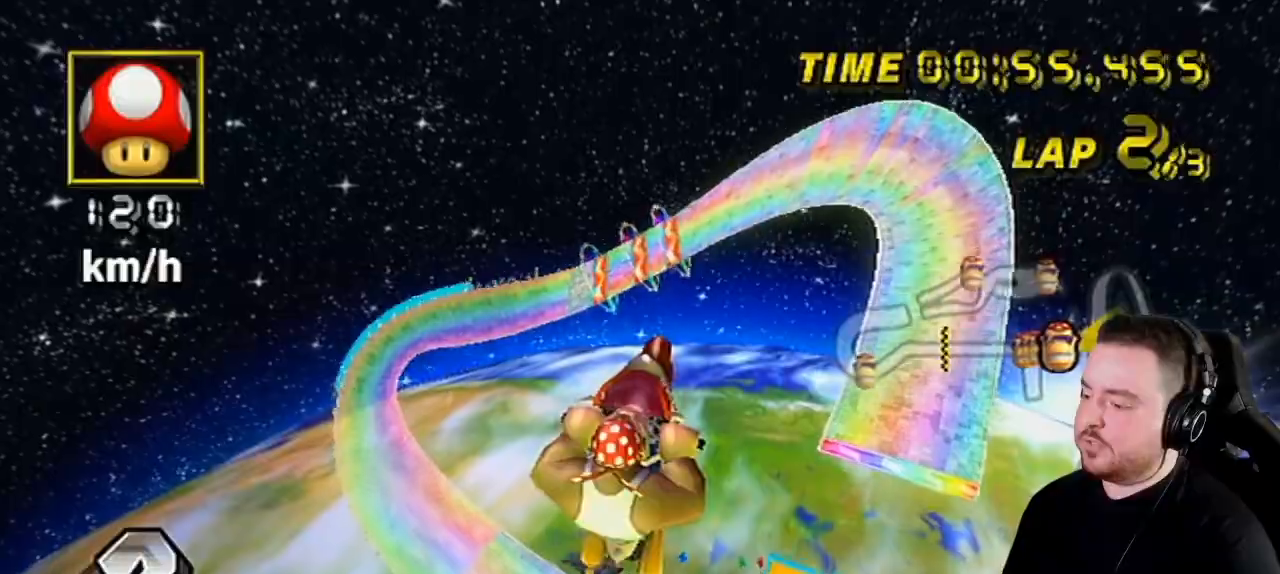
{"buttons": ["A"], "left_stick": "down", "right_stick": "center", "events": []}
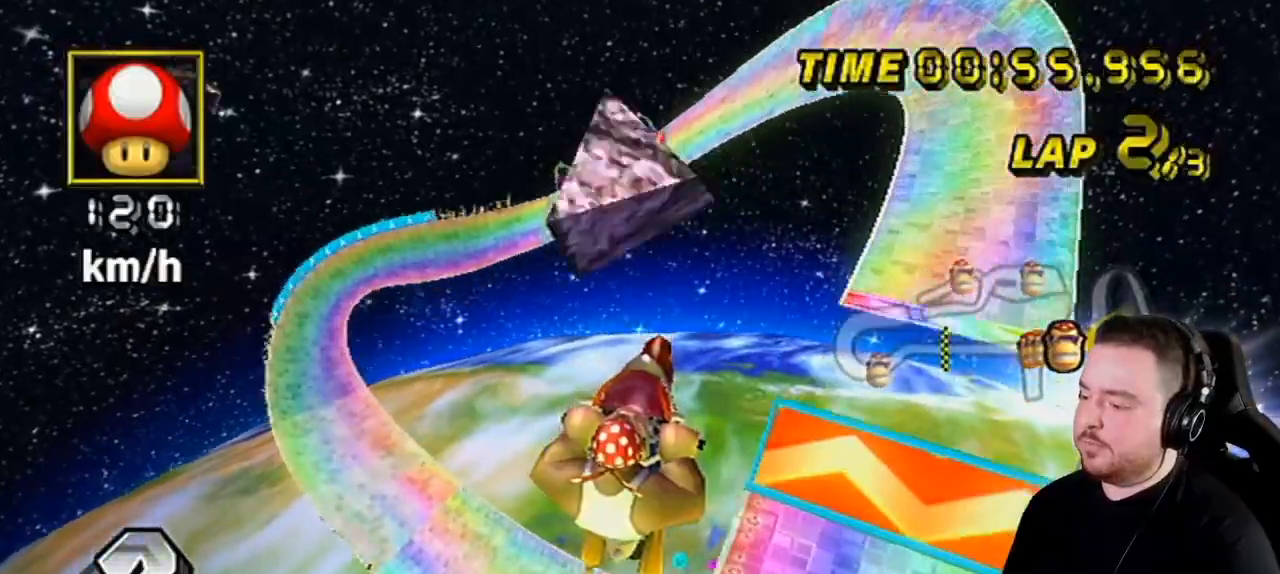
{"buttons": ["A"], "left_stick": "center", "right_stick": "center", "events": [[433, "left_stick", "center"]]}
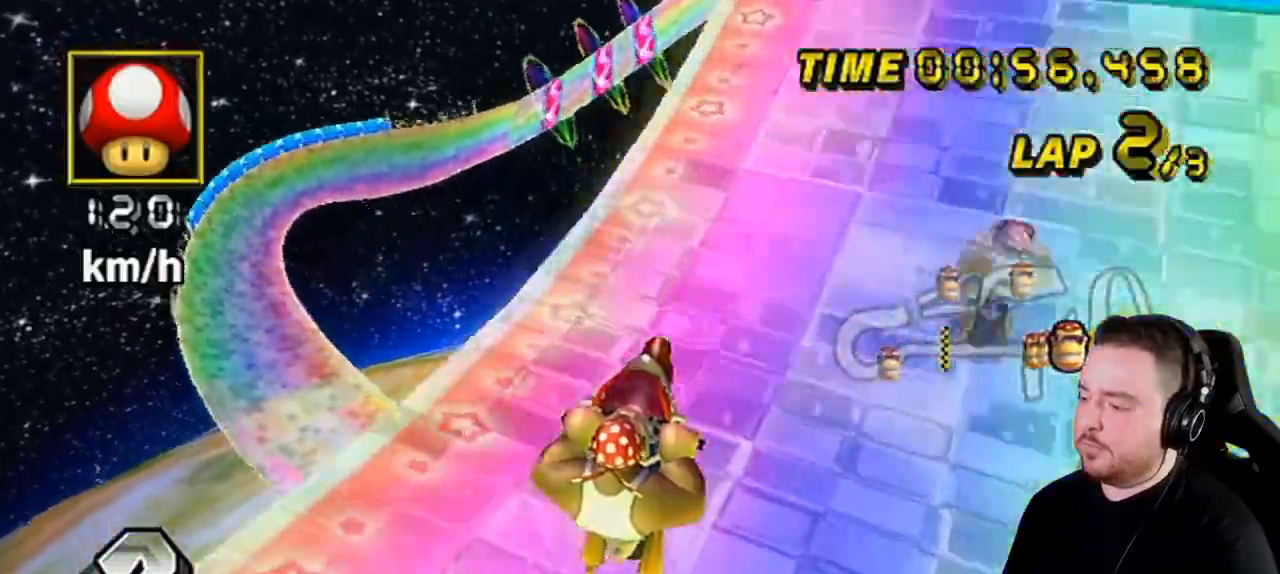
{"buttons": ["A", "R1"], "left_stick": "right", "right_stick": "center", "events": [[33, "DPAD_UP", "down"], [83, "DPAD_LEFT", "down"], [83, "DPAD_UP", "up"], [117, "DPAD_LEFT", "up"], [117, "DPAD_RIGHT", "down"], [117, "DPAD_UP", "down"], [183, "DPAD_RIGHT", "up"], [283, "DPAD_UP", "up"], [350, "R1", "down"], [400, "left_stick", "right"]]}
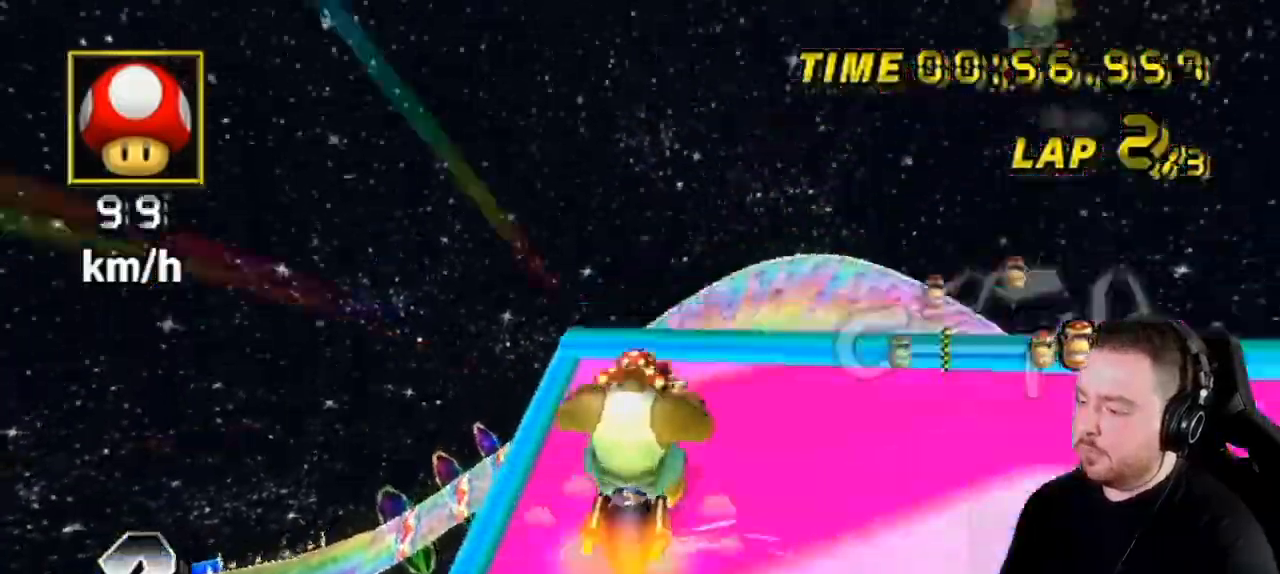
{"buttons": ["A"], "left_stick": "up", "right_stick": "center", "events": [[100, "DPAD_LEFT", "down"], [117, "DPAD_LEFT", "up"], [117, "DPAD_UP", "down"], [250, "DPAD_UP", "up"], [367, "R1", "up"], [417, "left_stick", "up"]]}
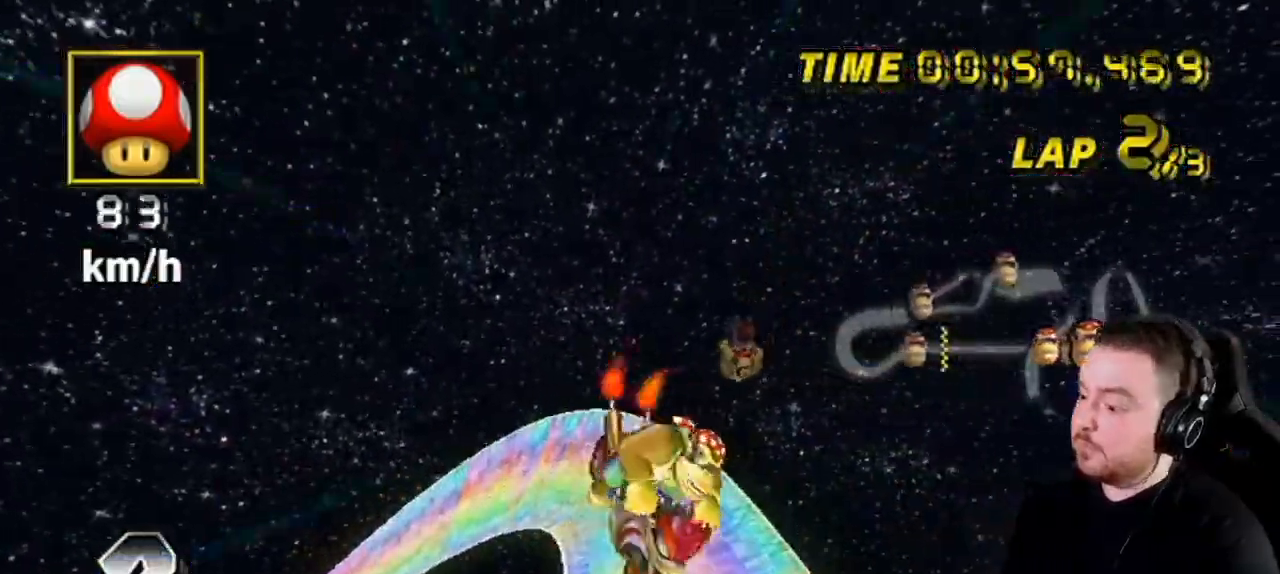
{"buttons": ["A"], "left_stick": "up", "right_stick": "center", "events": []}
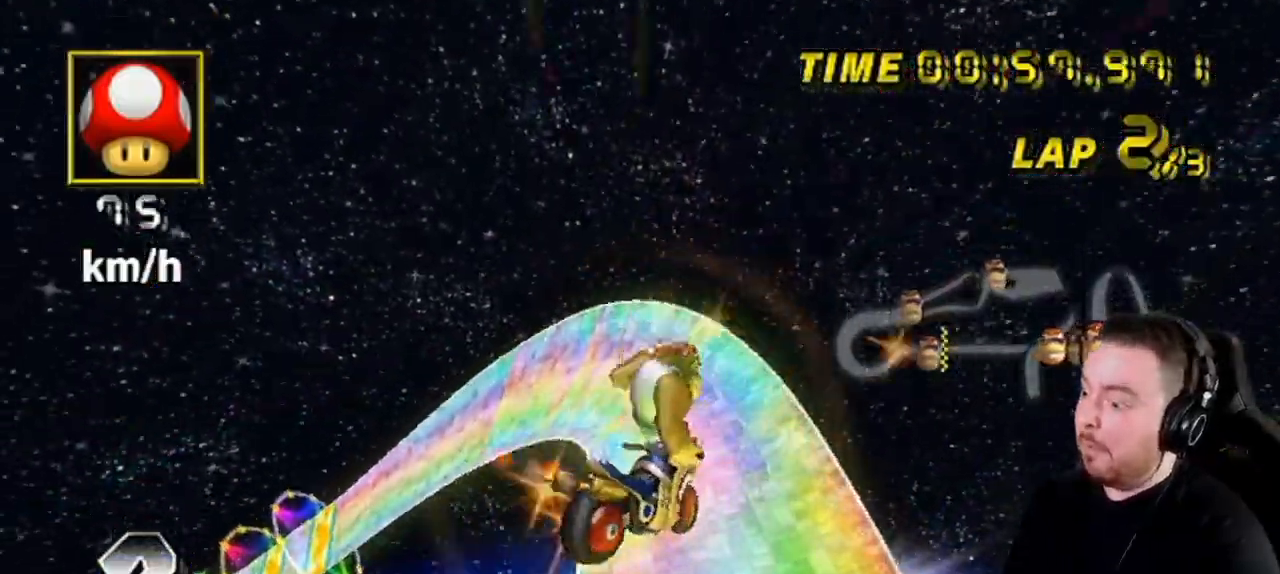
{"buttons": ["A", "R1"], "left_stick": "left", "right_stick": "center", "events": [[467, "R1", "down"], [500, "left_stick", "left"]]}
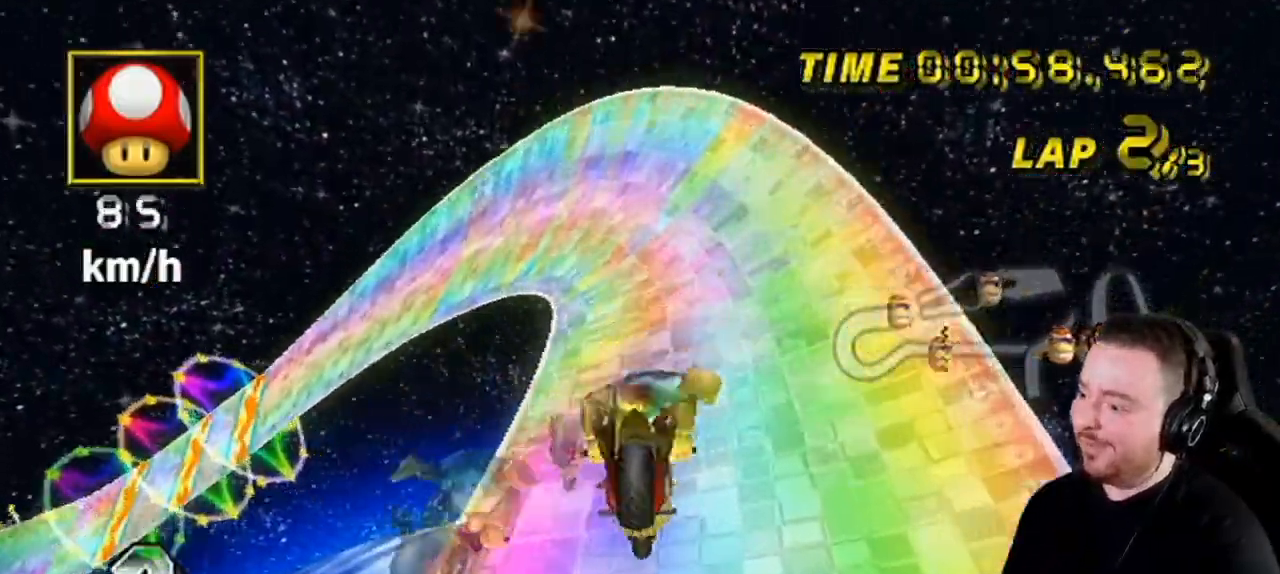
{"buttons": ["A", "R1"], "left_stick": "right", "right_stick": "center", "events": [[33, "left_stick", "down-left"], [250, "left_stick", "right"]]}
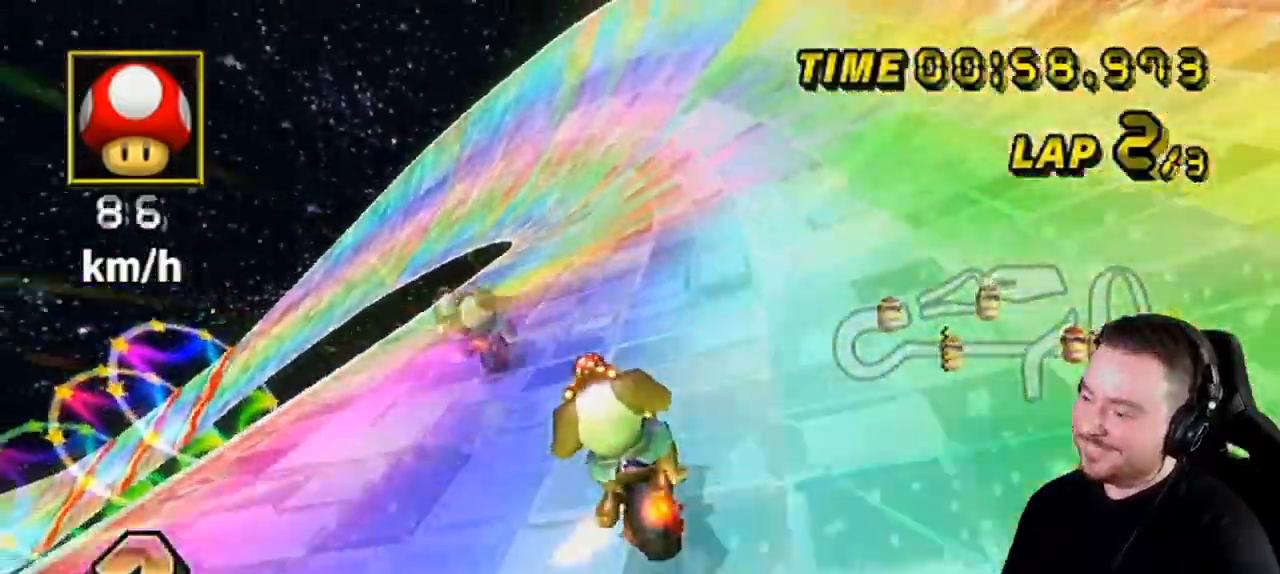
{"buttons": ["A", "R1"], "left_stick": "down-left", "right_stick": "center", "events": [[67, "left_stick", "center"], [283, "left_stick", "down-left"]]}
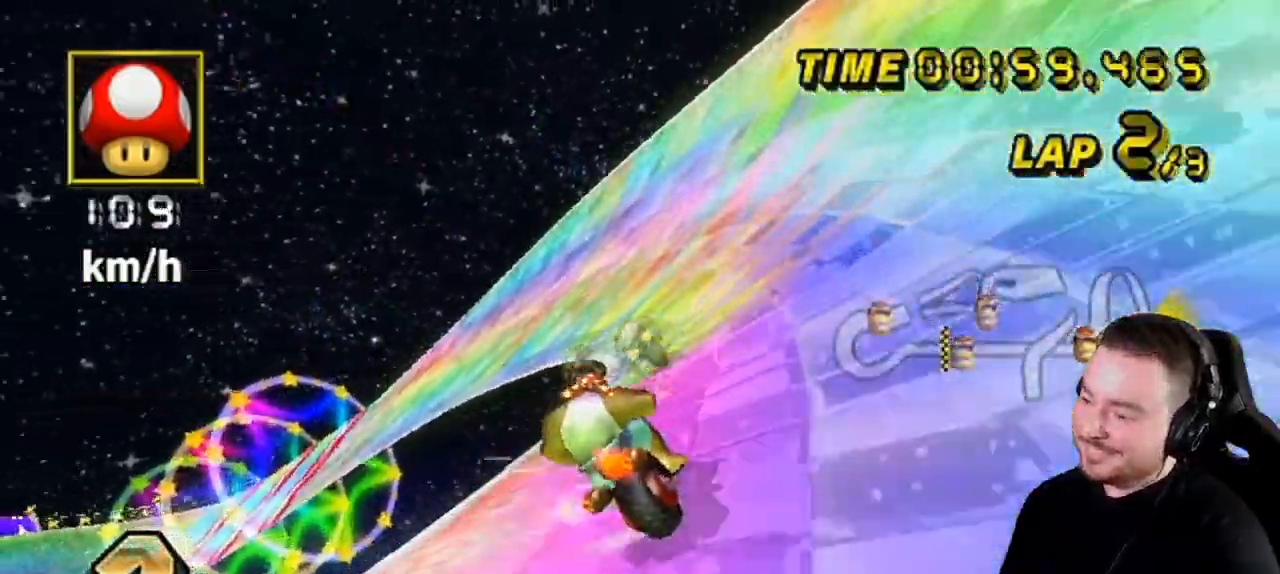
{"buttons": ["A", "R1"], "left_stick": "left", "right_stick": "center", "events": [[267, "left_stick", "left"]]}